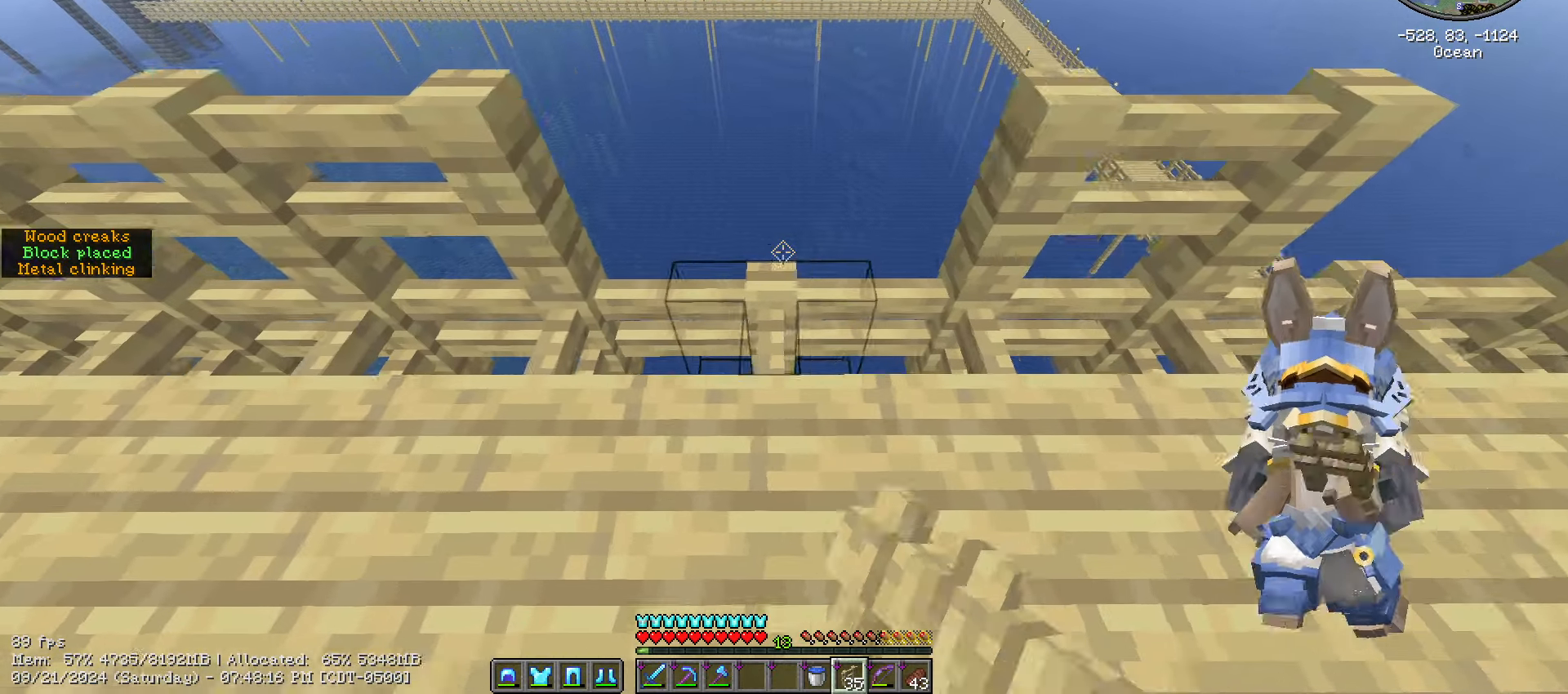
Gameplay with keyboard and mouse; each line is a JSON object with the keys and mouse buttons held at the frame after it. "events" lists presses ("down") and releases ("up") of ".", "/", "0", "1", "2", "3", "4", "5", "6", "7", "8", "9", "a", "alt_l", "alt_r", "b", "backslash", "backspace", "c", "caps_lock", "comma", "ctrl_l", "ctrl_r", "d", "e", "equals", "escape", "f", "f1", "f10", "f11", "f12", "f2", "f3", "f4", "f5", "f6", "f7", "f8", "f9", "g", "h", "i", "j", "k", "l", "lbracket", "m", "minus", "n", "o", "p", "q", "quote", "r", "rbracket", "return", "s", "semicolon", "shift_l", "shift_r", "space", "super", "t", "tab", "tilde", "u", "v", "w", "x", "y", "z", "mouse_left", "mouse_wheel" and "mouse_right" between this image and that frame as [ms after this image, input, new state], when the widget could be followed in between. "mouse_left", "mouse_wheel", "mouse_right" = the "left", "wheel", "right" buttons of the "mouse" list. No other keys are recorded. Fast repeated clicks can show as one long hold. "wheel" means that the mouse wheel is clicked or scrolled. "mouse_move" is the direction in which the mouse moves at that frame (one of eight, or "still"), when it could be read.
{"keys": ["d"], "mouse": [], "mouse_move": "still"}
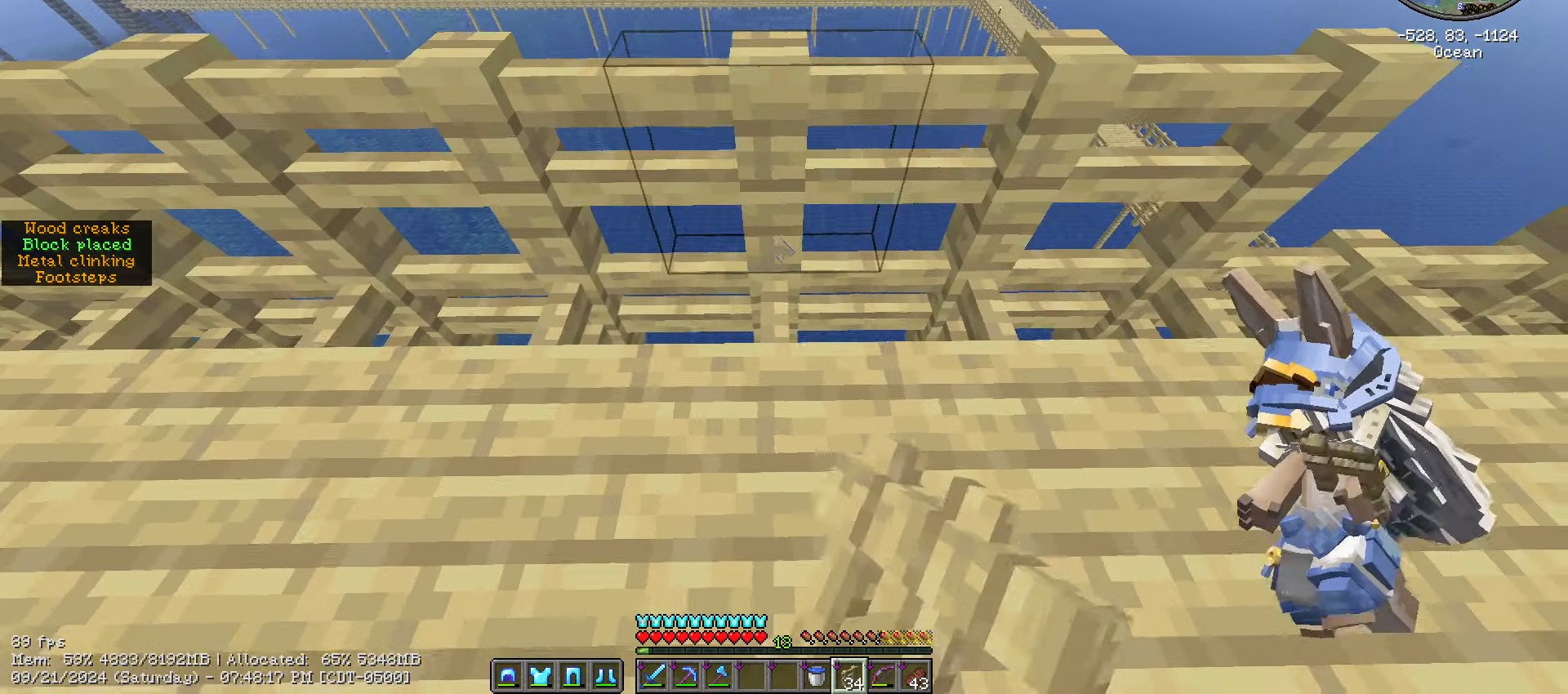
{"keys": ["w"], "mouse": [], "mouse_move": "left", "events": [[233, "w", "down"], [283, "d", "up"]]}
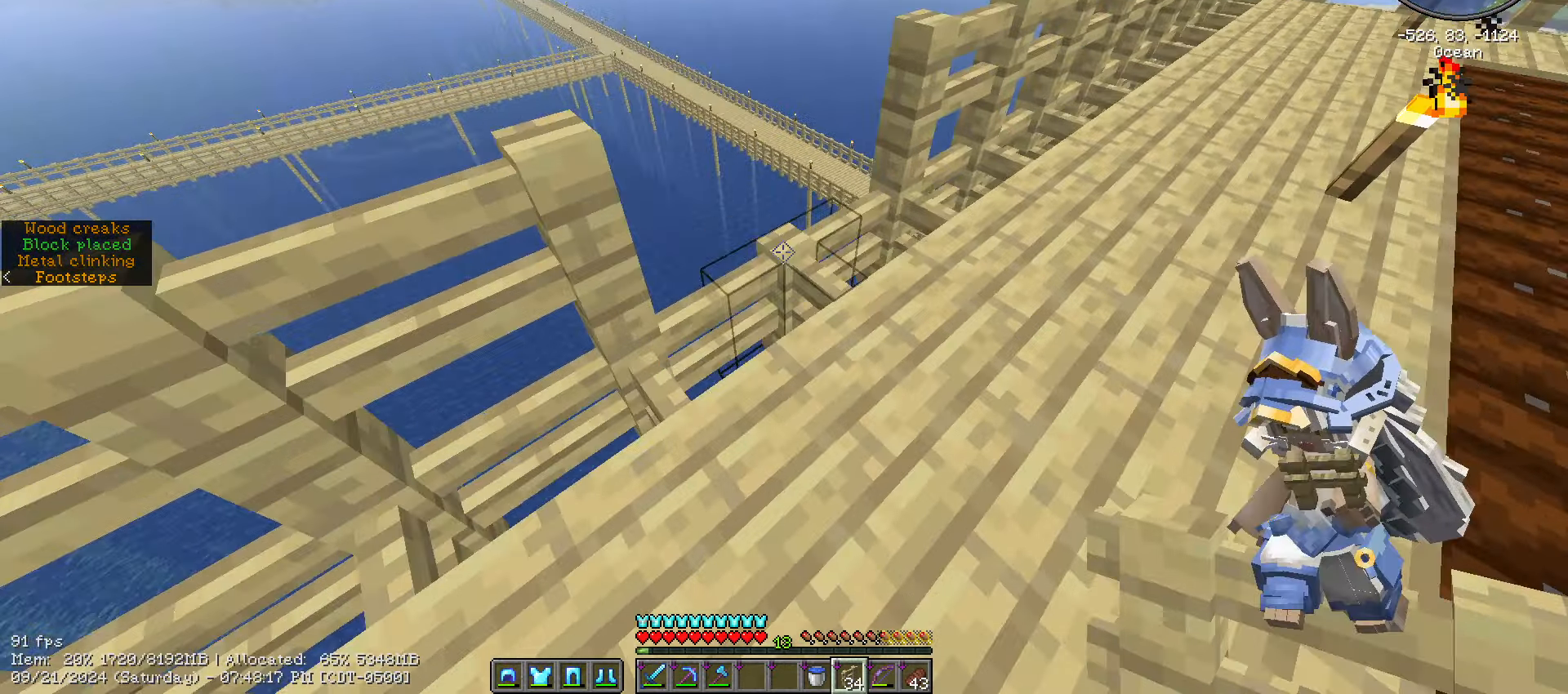
{"keys": [], "mouse": [], "mouse_move": "left", "events": [[116, "w", "up"], [166, "caps_lock", "down"], [216, "mouse_right", "down"], [300, "mouse_right", "up"], [483, "caps_lock", "up"]]}
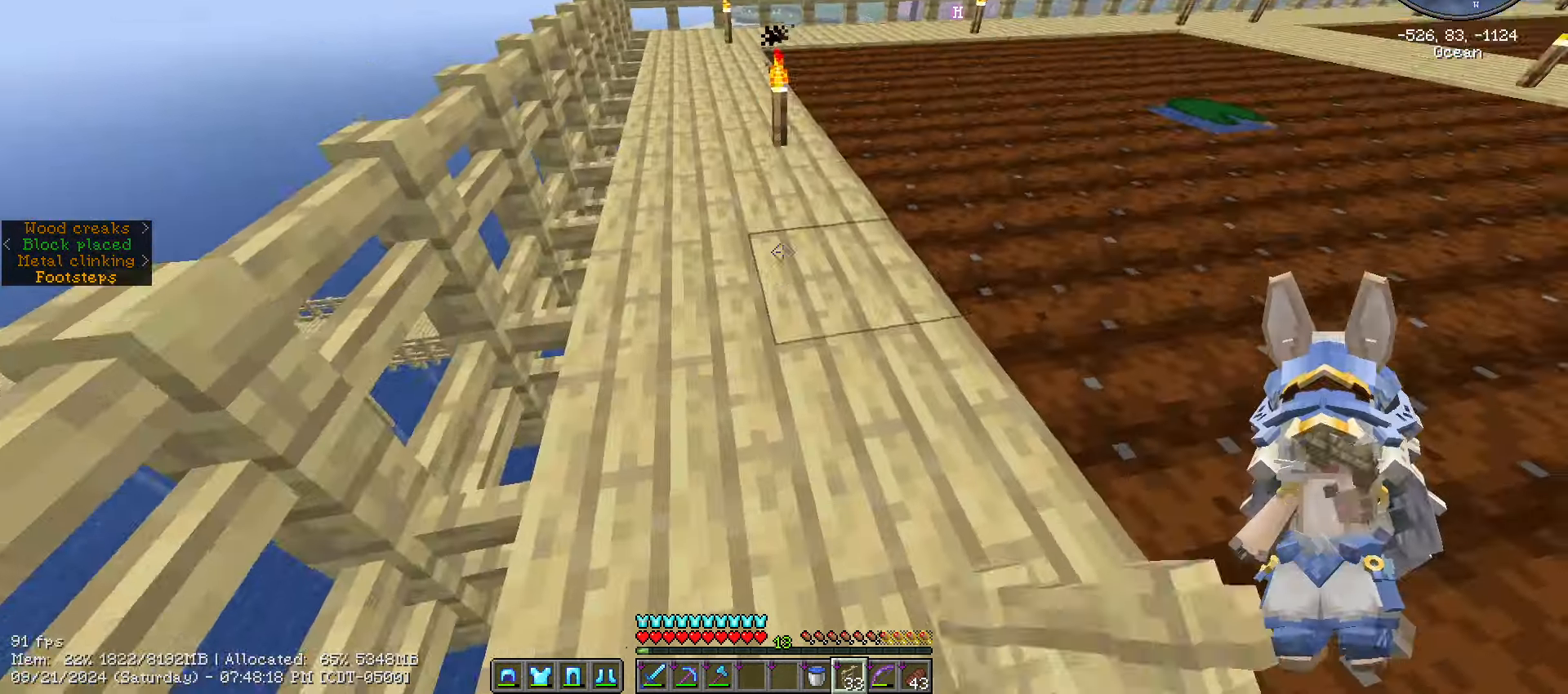
{"keys": ["d"], "mouse": [], "mouse_move": "right", "events": [[166, "w", "down"], [266, "d", "down"], [317, "w", "up"]]}
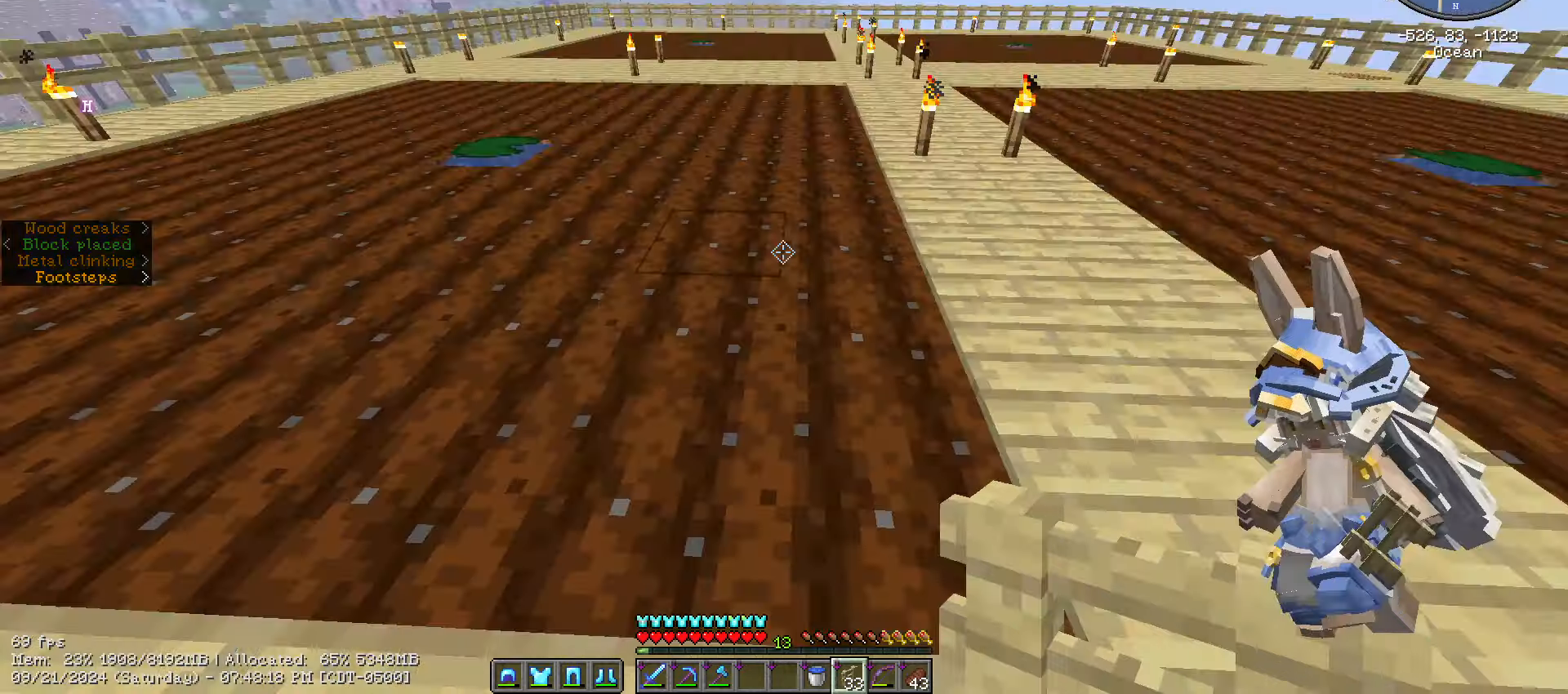
{"keys": ["ctrl_l", "space", "w"], "mouse": [], "events": [[100, "ctrl_l", "down"], [150, "w", "down"], [250, "d", "up"], [383, "space", "down"]]}
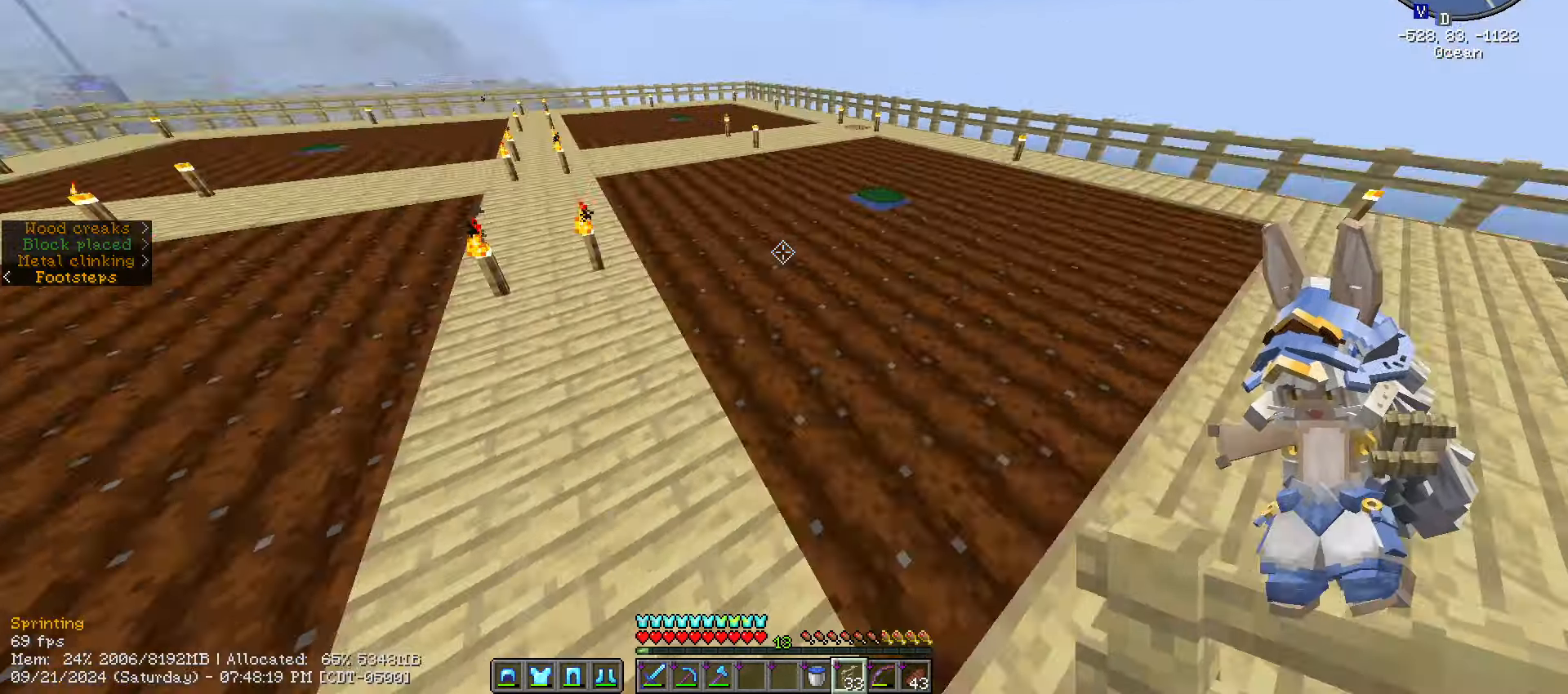
{"keys": ["a", "ctrl_l", "space", "w"], "mouse": [], "events": [[150, "space", "up"], [300, "space", "down"], [417, "a", "down"]]}
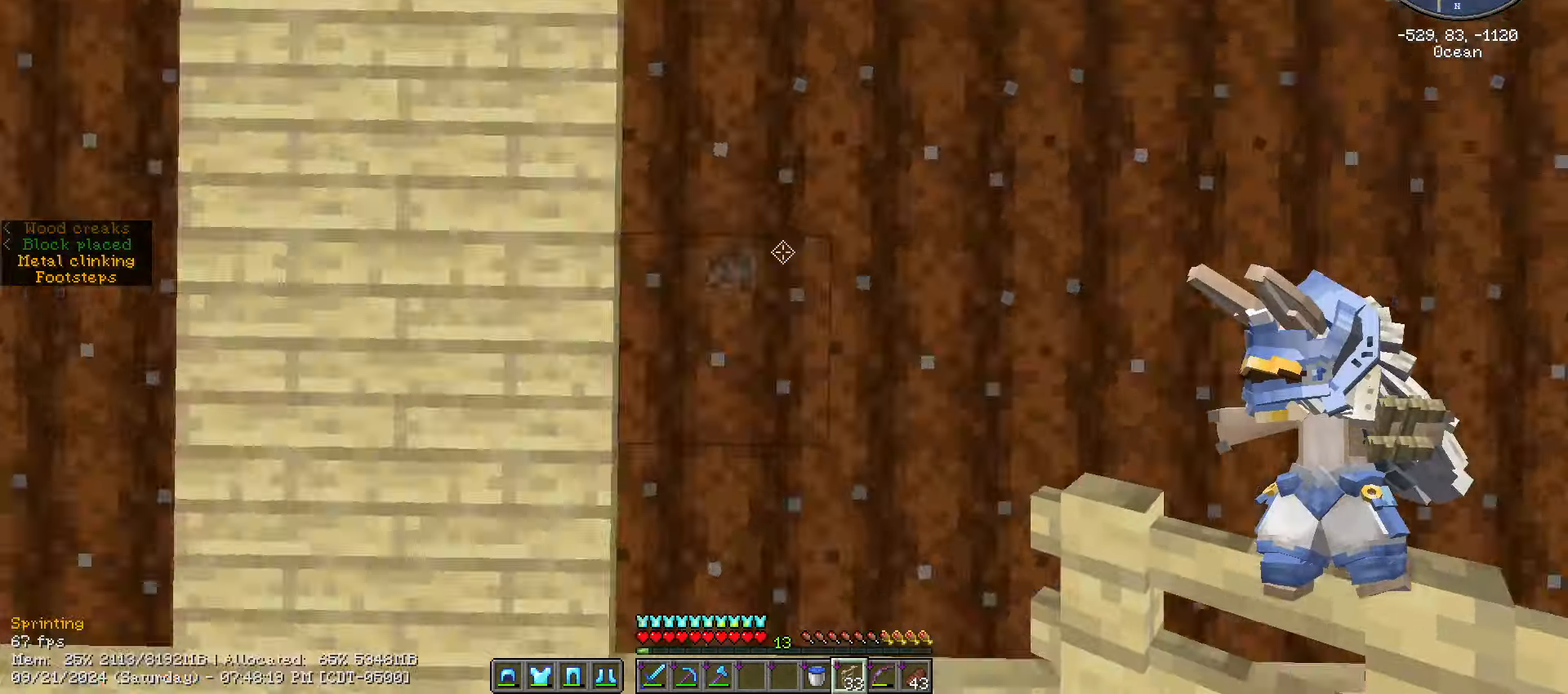
{"keys": [], "mouse": [], "events": [[183, "w", "up"], [267, "space", "up"], [283, "a", "up"], [283, "ctrl_l", "up"]]}
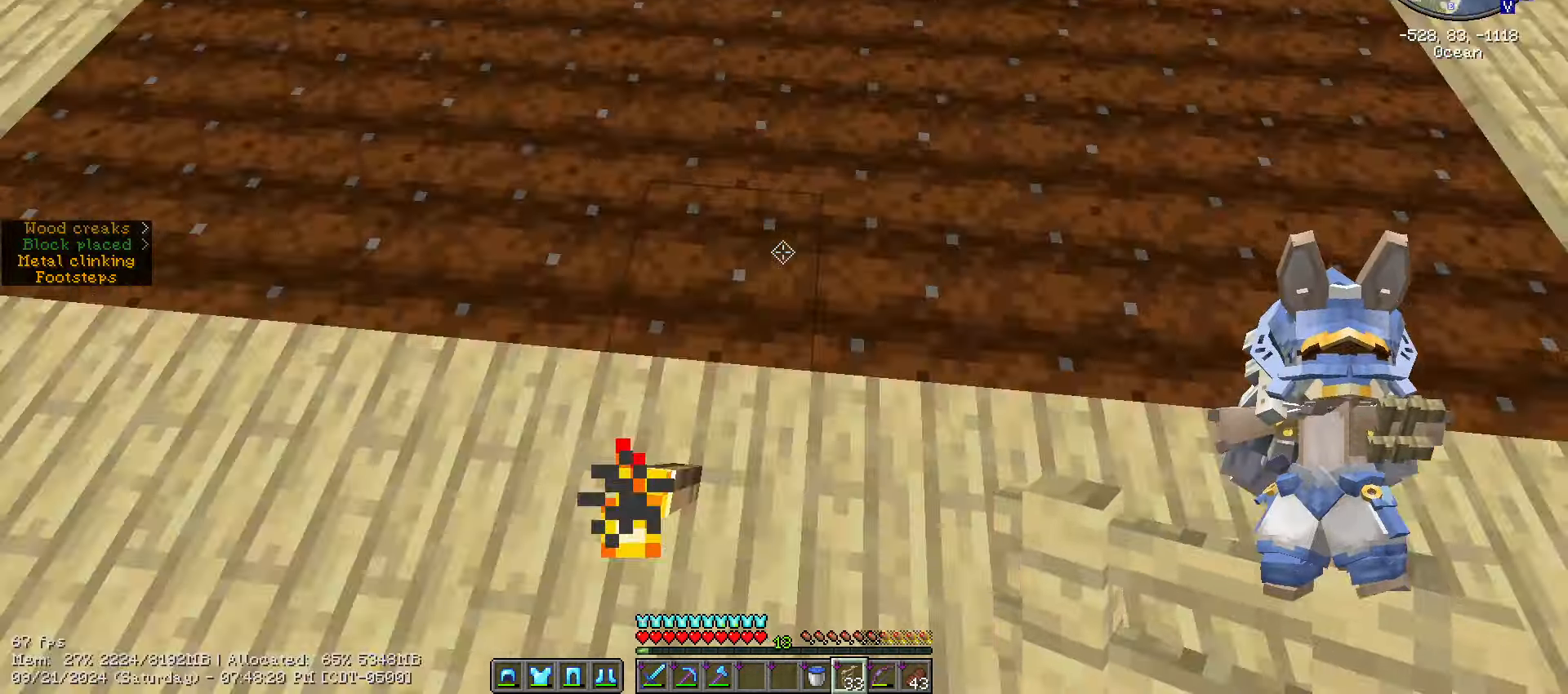
{"keys": ["w"], "mouse": [], "mouse_move": "right", "events": [[400, "w", "down"]]}
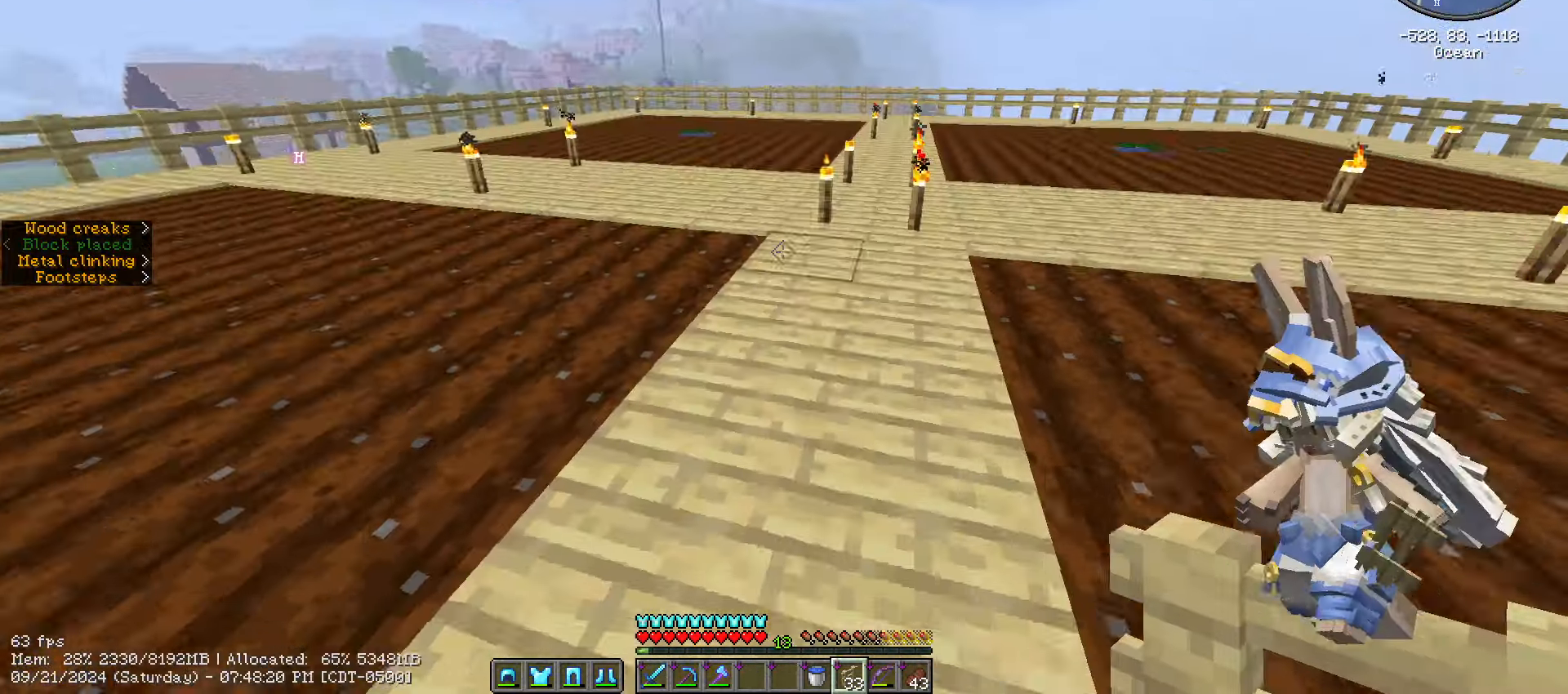
{"keys": ["ctrl_l", "d", "w"], "mouse": [], "mouse_move": "still", "events": [[17, "ctrl_l", "down"], [117, "d", "down"]]}
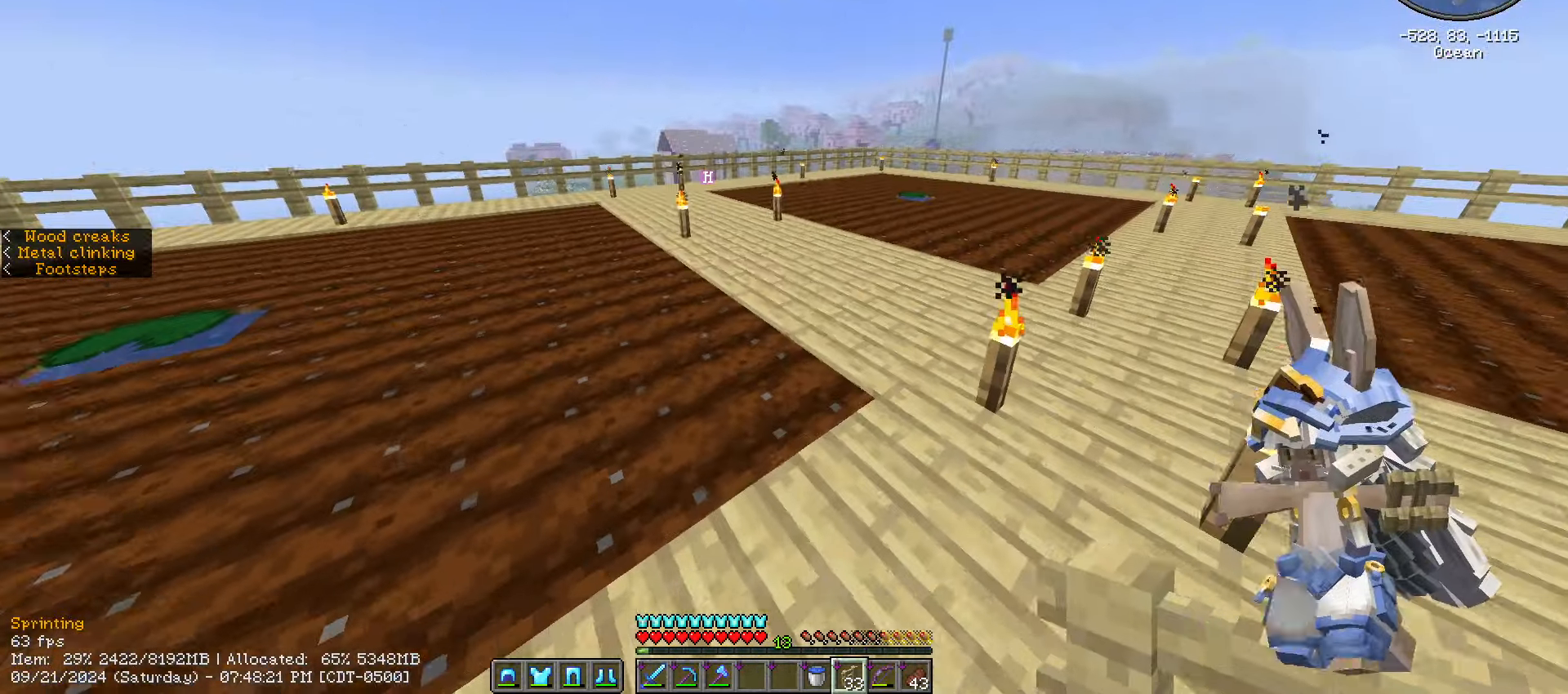
{"keys": ["ctrl_l", "w"], "mouse": [], "mouse_move": "still", "events": [[500, "d", "up"]]}
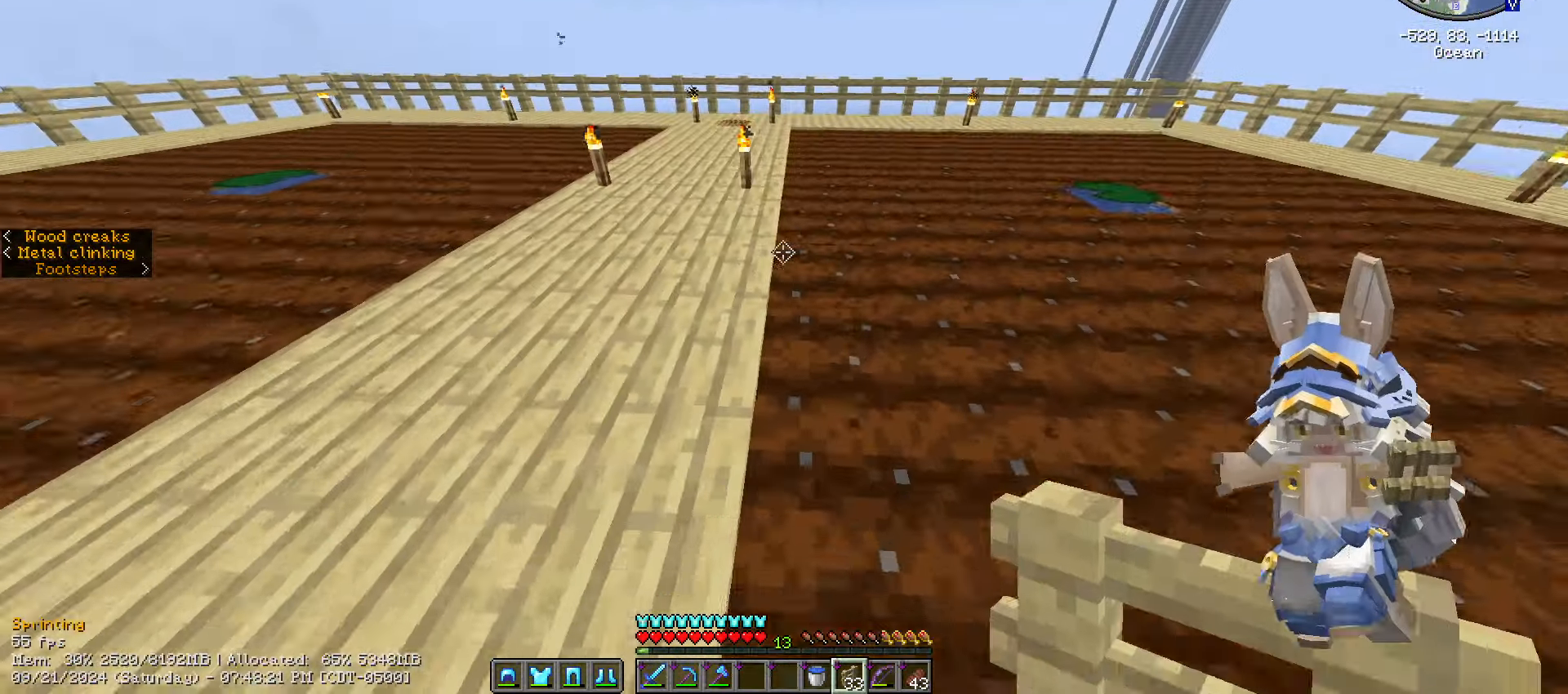
{"keys": ["ctrl_l", "w"], "mouse": [], "mouse_move": "right", "events": []}
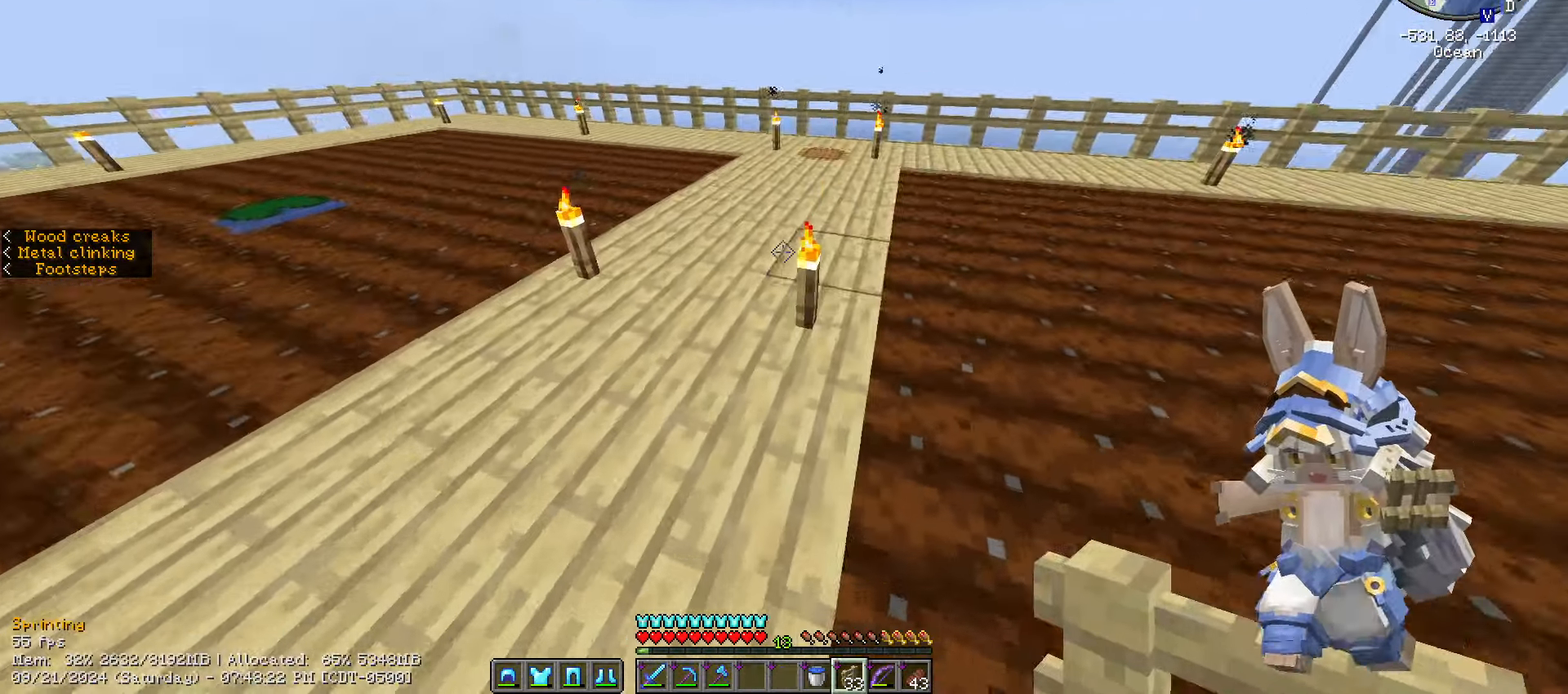
{"keys": ["ctrl_l", "w"], "mouse": [], "mouse_move": "still", "events": []}
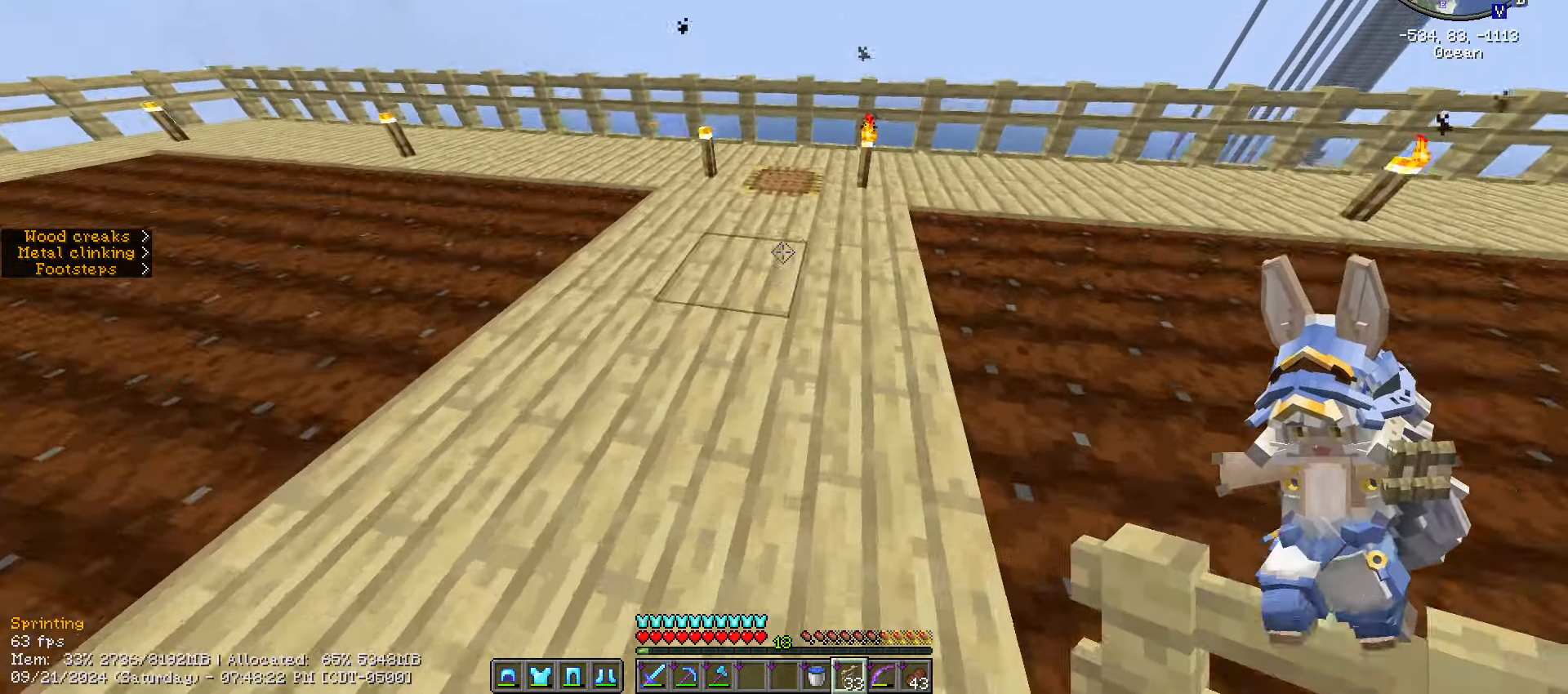
{"keys": ["w"], "mouse": [], "mouse_move": "down-left", "events": [[33, "ctrl_l", "up"]]}
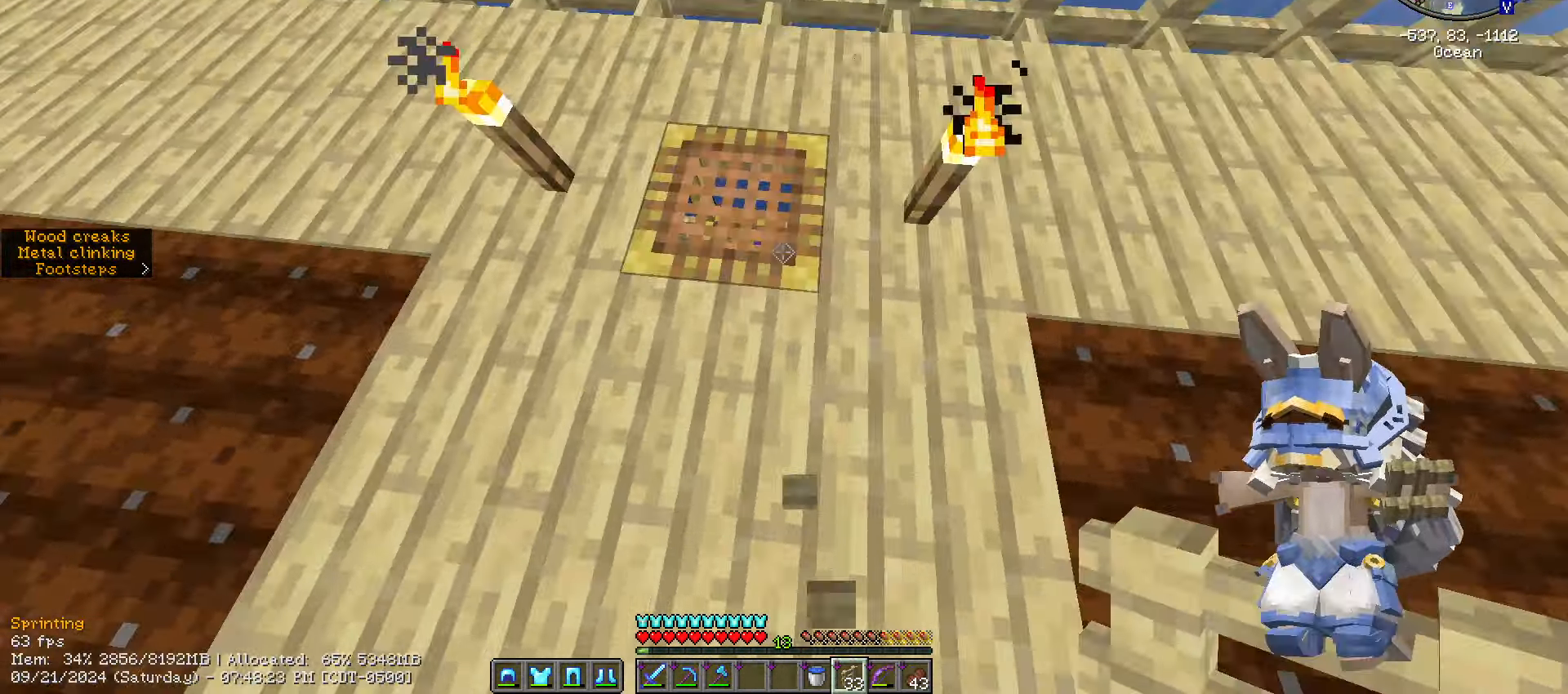
{"keys": [], "mouse": [], "mouse_move": "right", "events": [[167, "w", "up"]]}
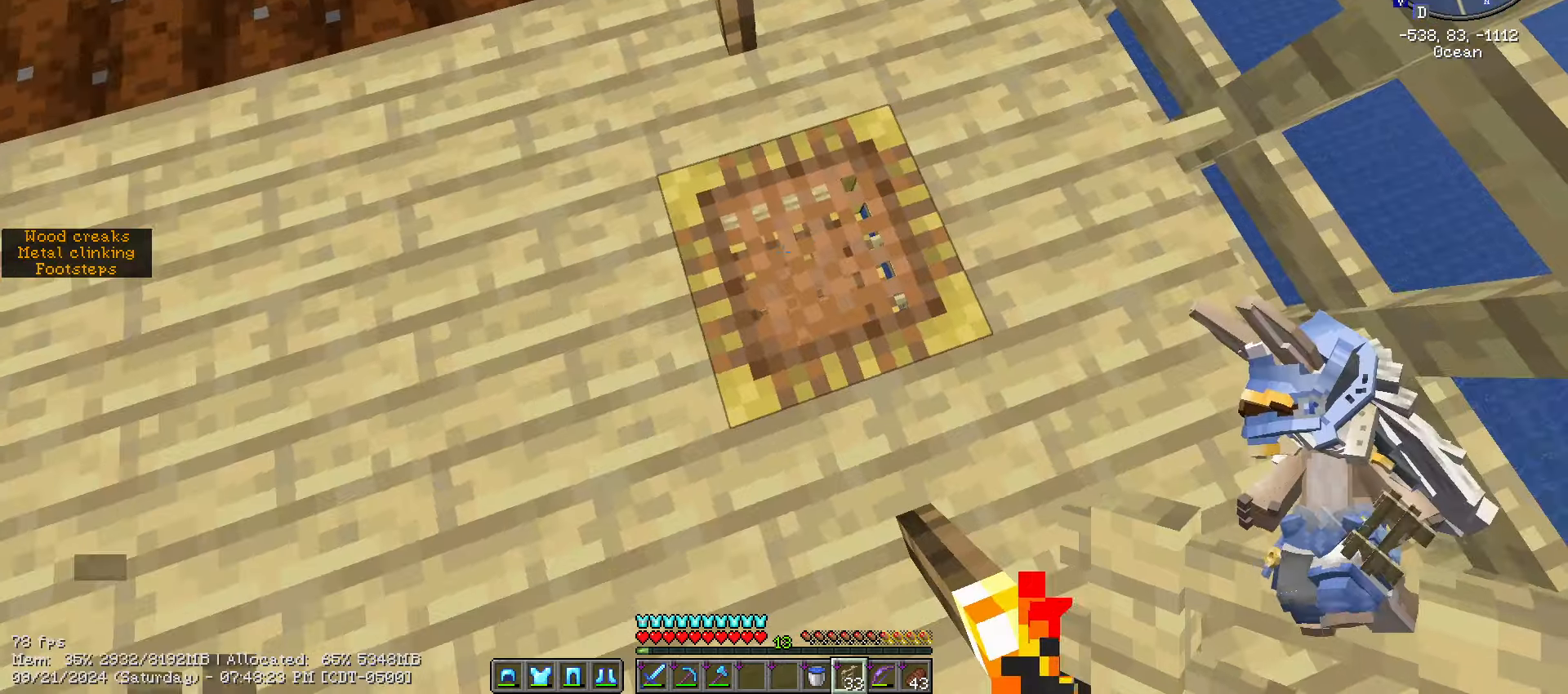
{"keys": [], "mouse": [], "events": [[17, "w", "down"], [134, "w", "up"]]}
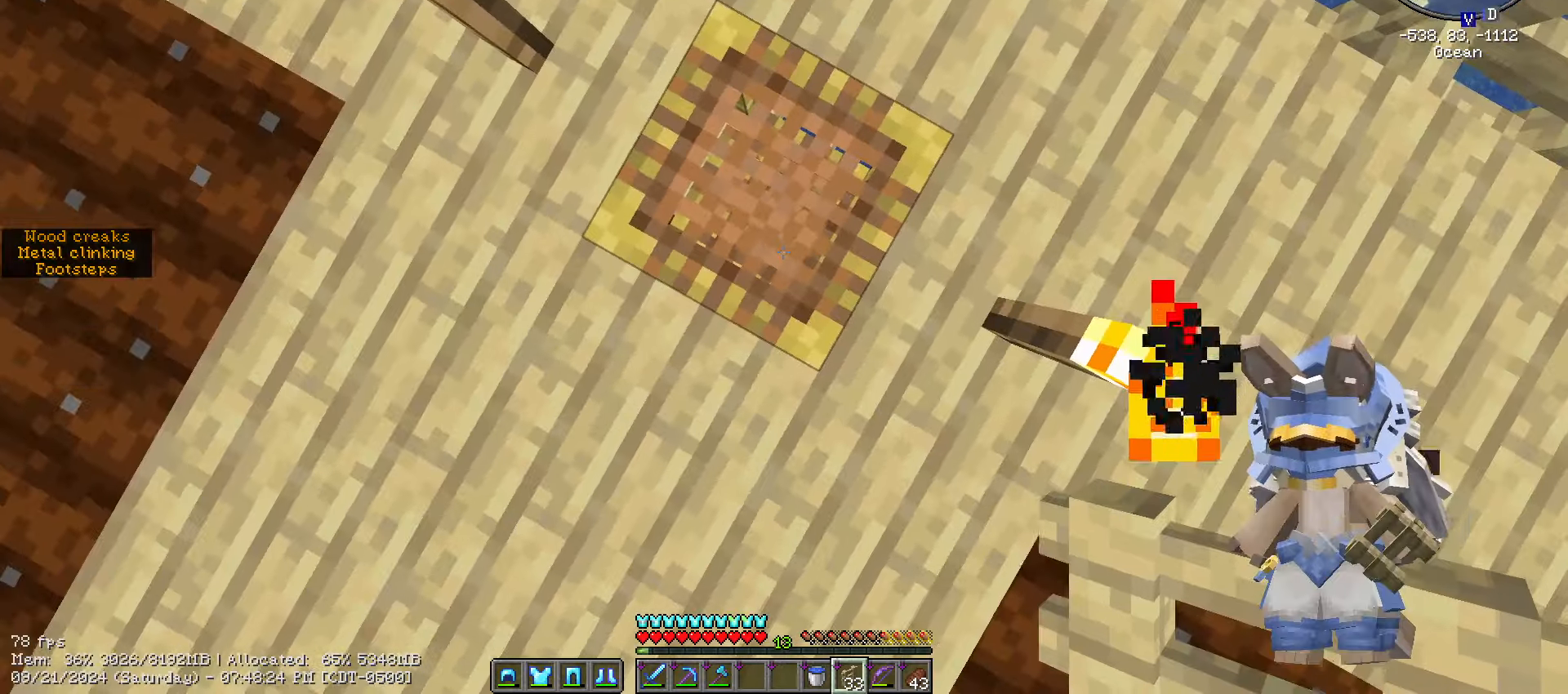
{"keys": [], "mouse": [], "mouse_move": "still", "events": [[84, "w", "down"], [184, "w", "up"]]}
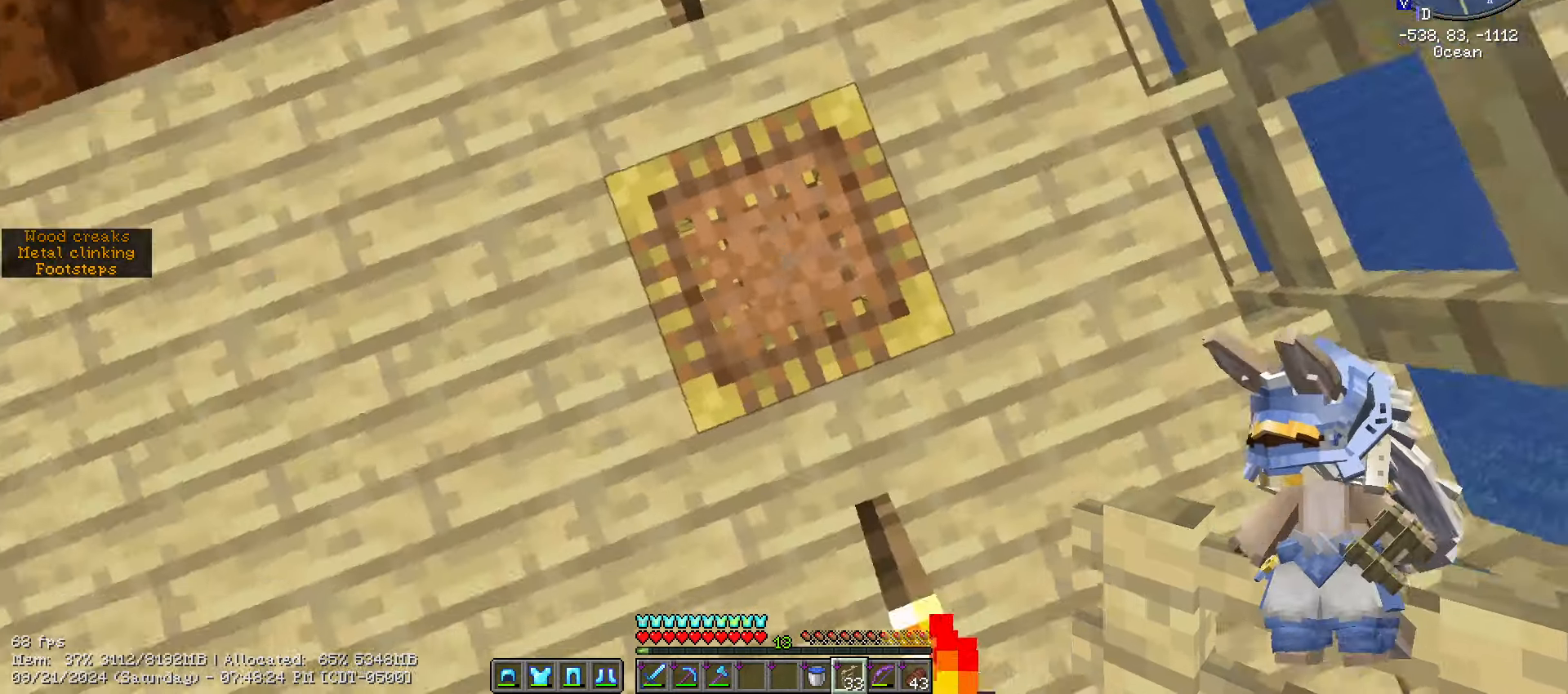
{"keys": ["shift_l"], "mouse": [], "mouse_move": "still", "events": [[100, "caps_lock", "down"], [150, "caps_lock", "up"], [250, "caps_lock", "down"], [334, "caps_lock", "up"], [434, "shift_l", "down"]]}
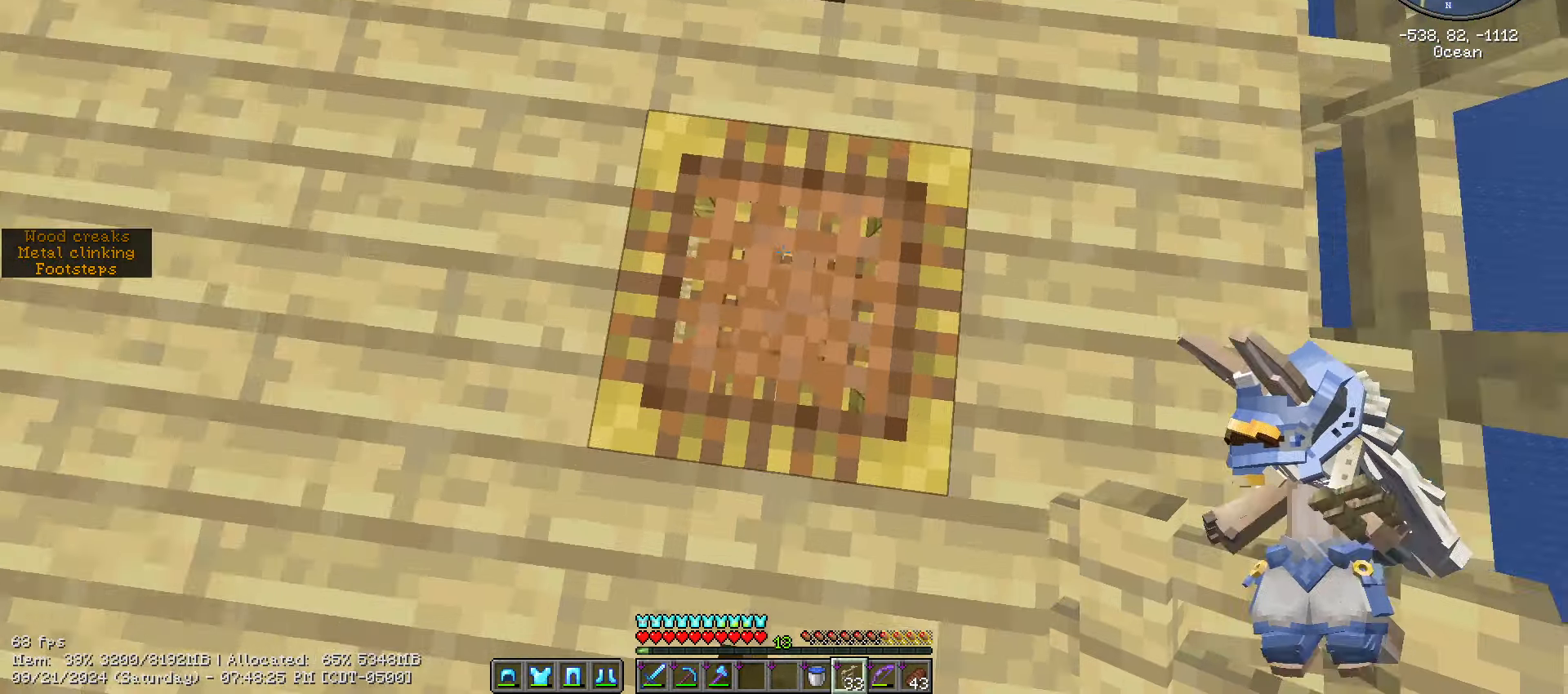
{"keys": ["shift_l"], "mouse": [], "mouse_move": "still", "events": []}
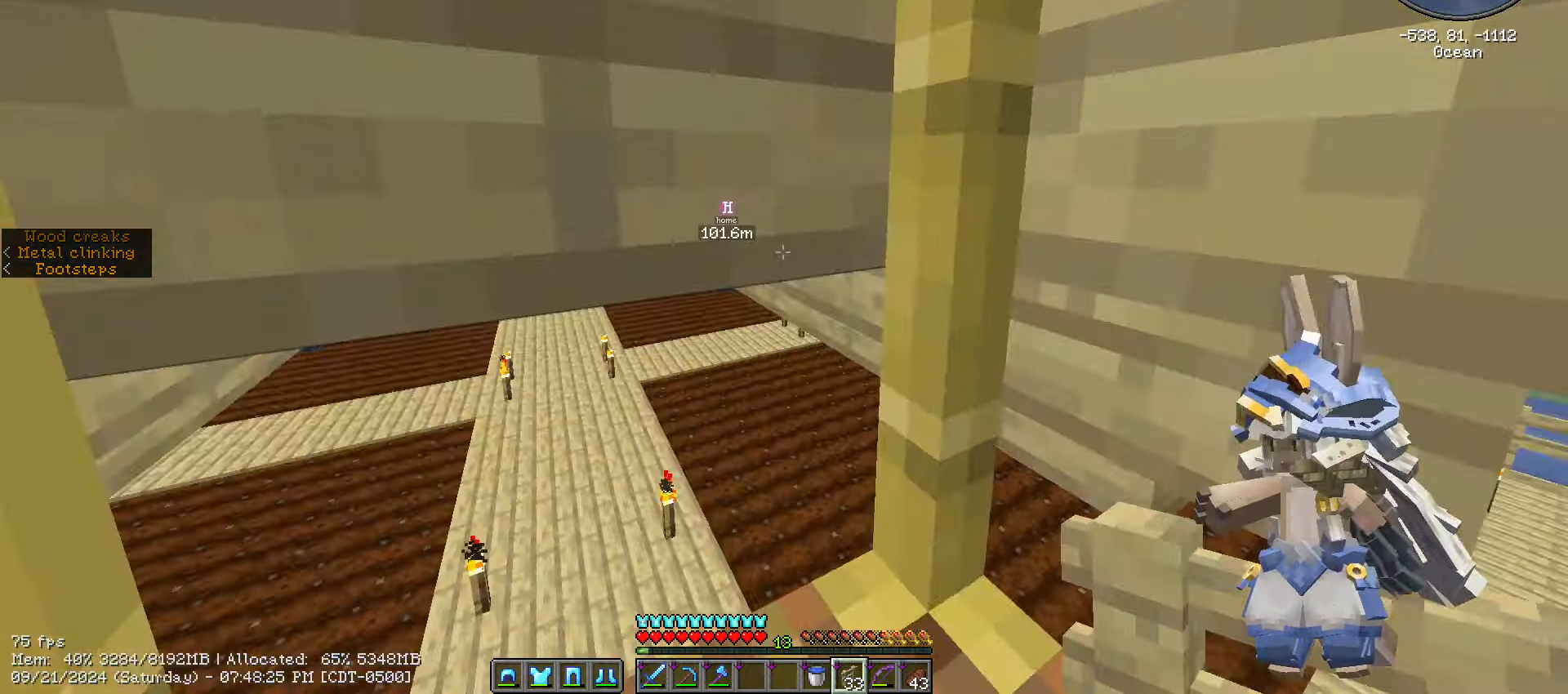
{"keys": ["shift_l"], "mouse": [], "mouse_move": "still", "events": []}
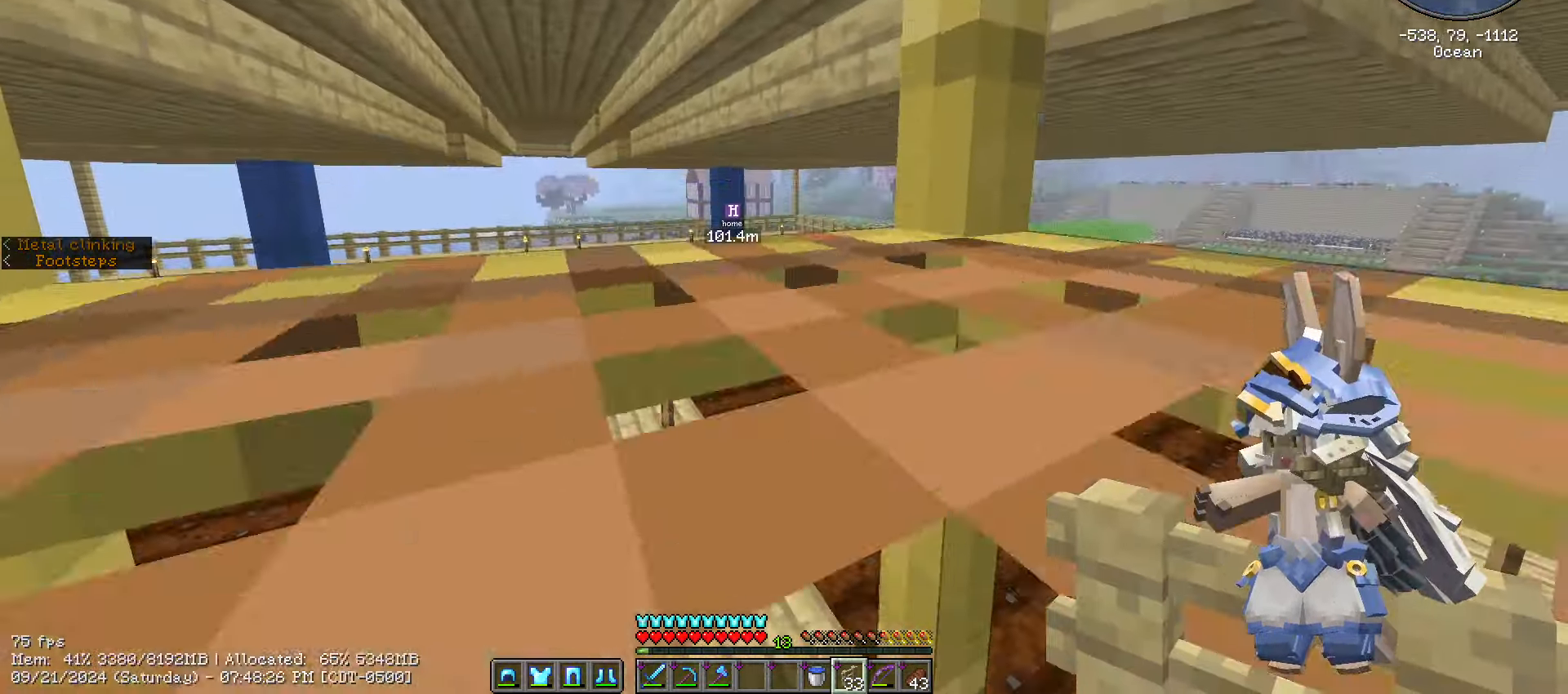
{"keys": ["shift_l"], "mouse": [], "mouse_move": "still"}
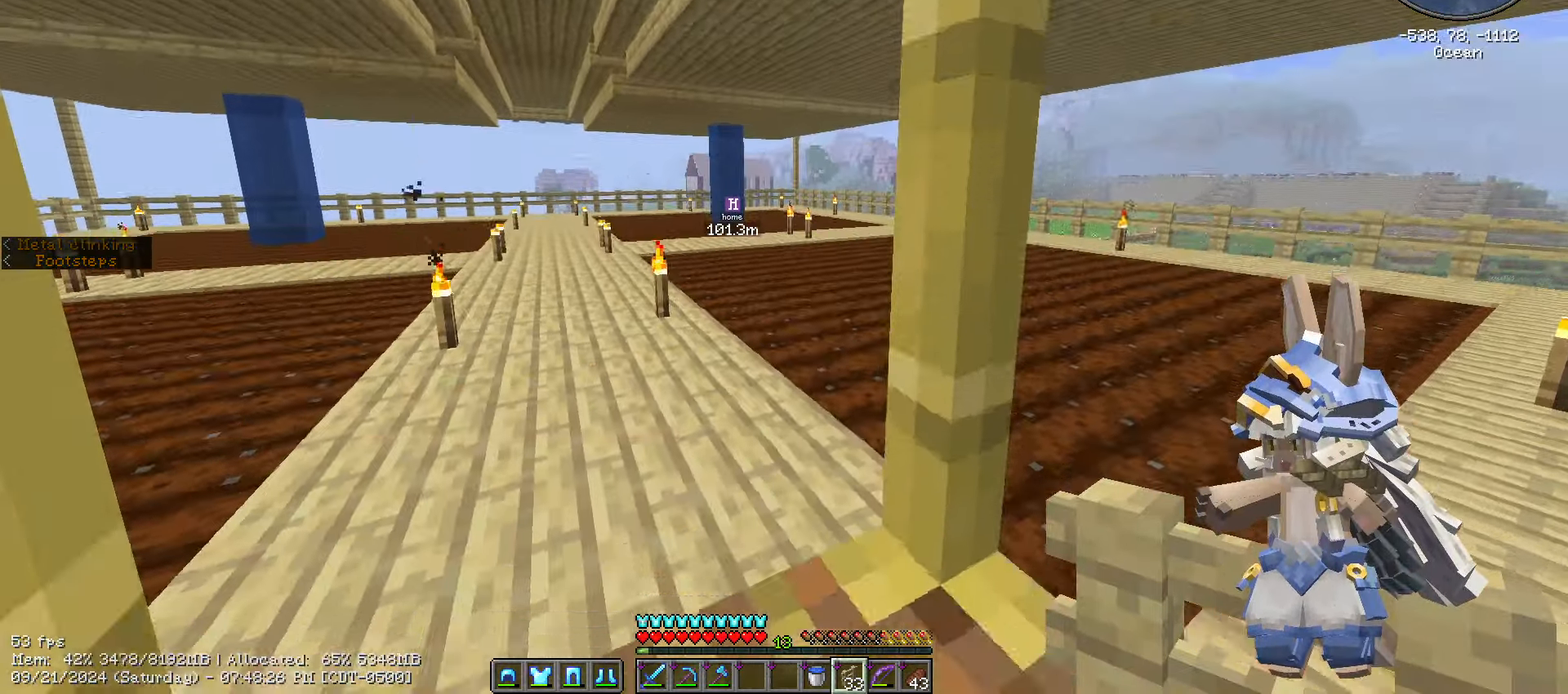
{"keys": ["caps_lock"], "mouse": [], "mouse_move": "still", "events": [[117, "shift_l", "up"], [300, "caps_lock", "down"], [400, "caps_lock", "up"], [450, "caps_lock", "down"]]}
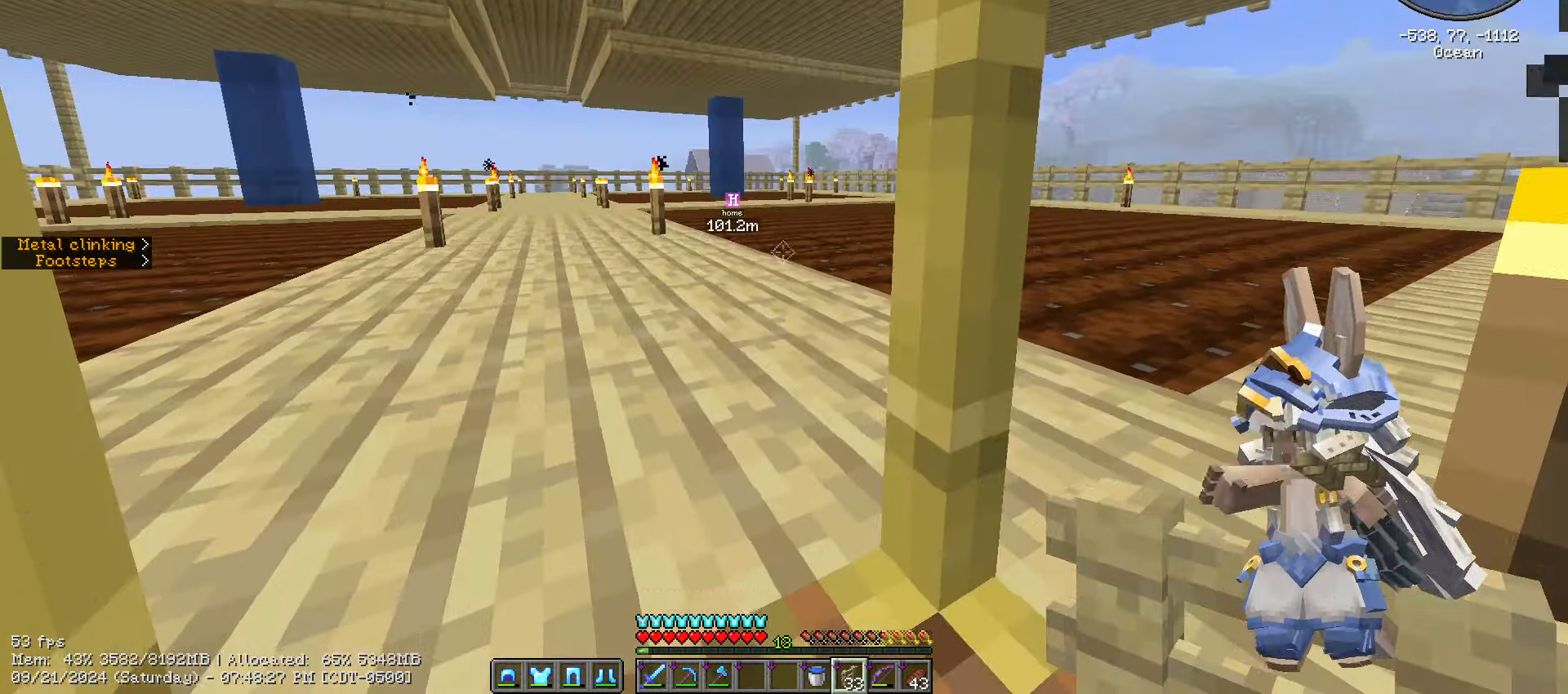
{"keys": ["caps_lock"], "mouse": [], "mouse_move": "still", "events": [[84, "caps_lock", "up"], [450, "caps_lock", "down"]]}
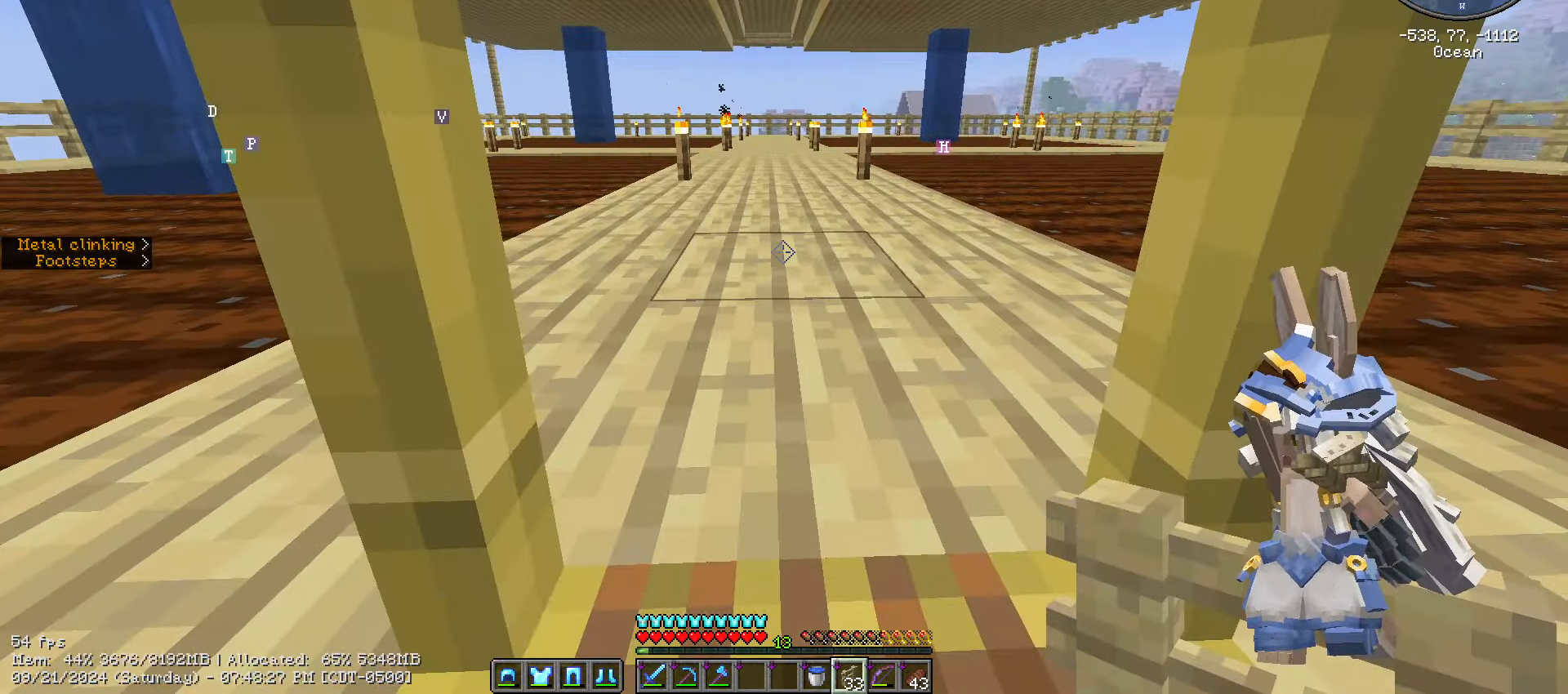
{"keys": [], "mouse": [], "mouse_move": "still", "events": [[100, "caps_lock", "up"]]}
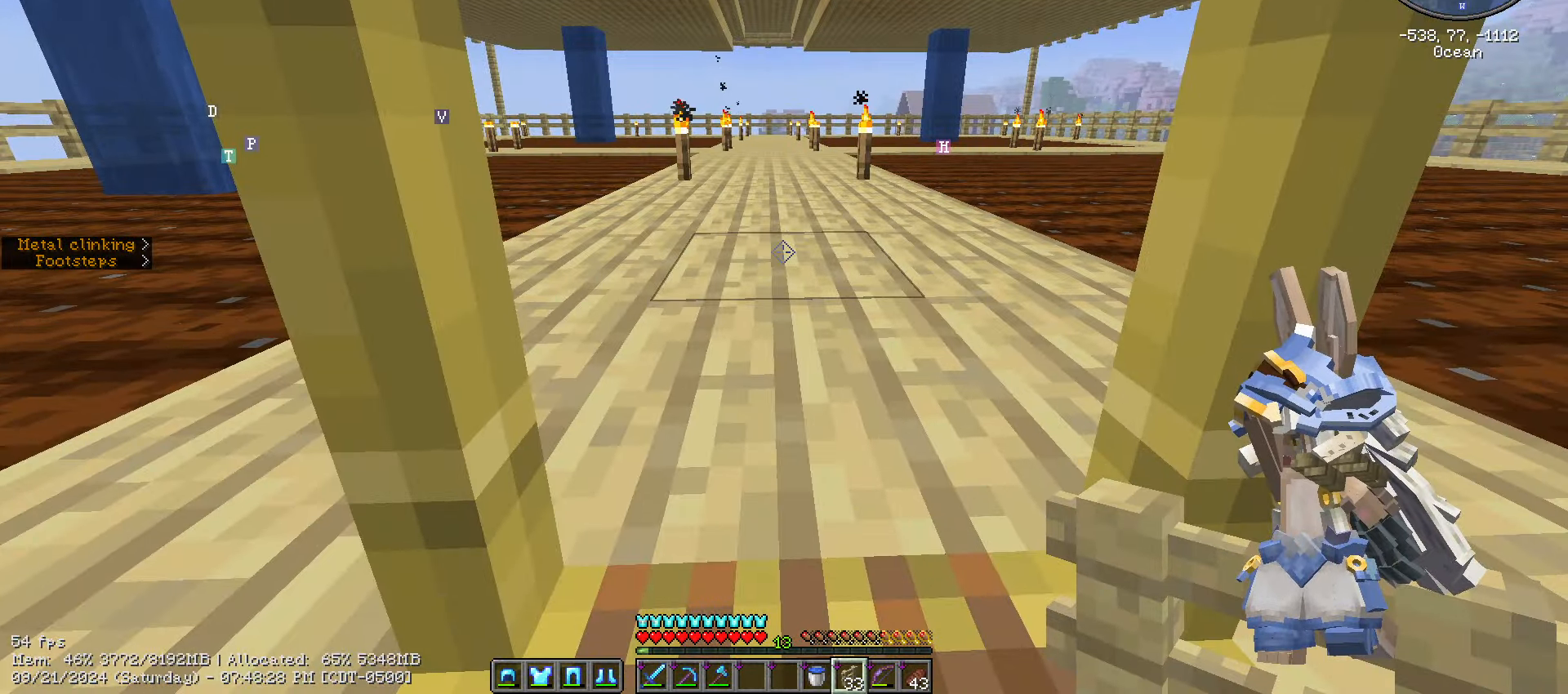
{"keys": ["caps_lock"], "mouse": [], "mouse_move": "still", "events": [[433, "caps_lock", "down"]]}
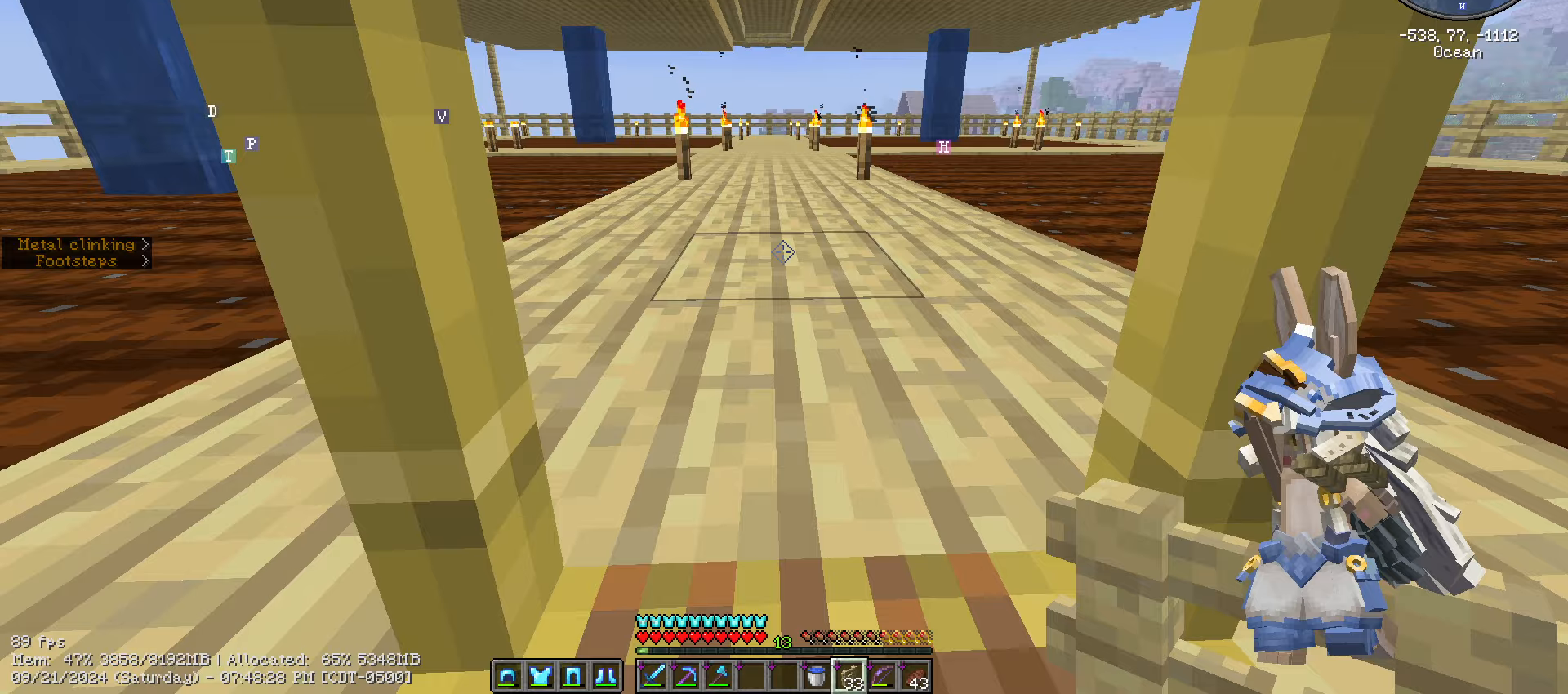
{"keys": ["shift_l"], "mouse": [], "mouse_move": "still", "events": [[33, "caps_lock", "up"], [116, "shift_l", "down"]]}
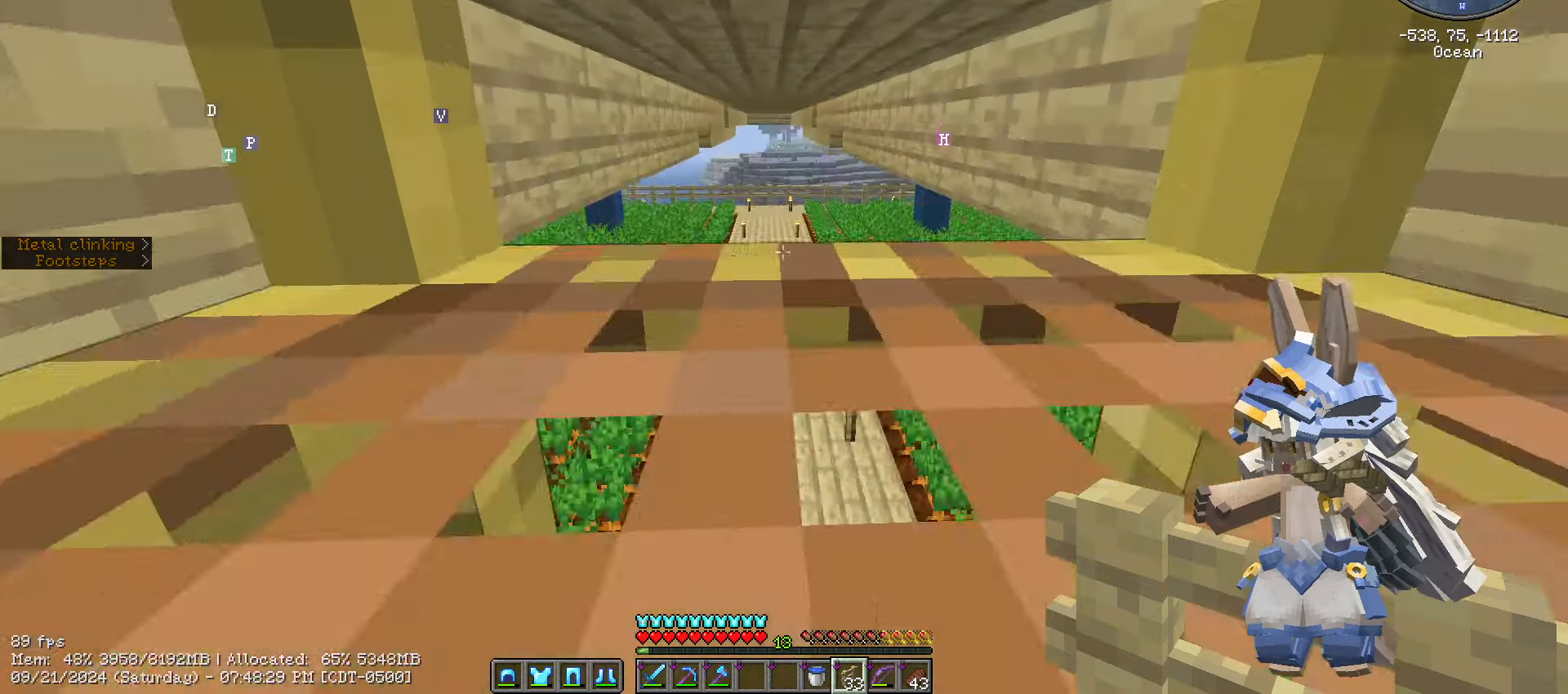
{"keys": ["shift_l"], "mouse": [], "mouse_move": "still", "events": []}